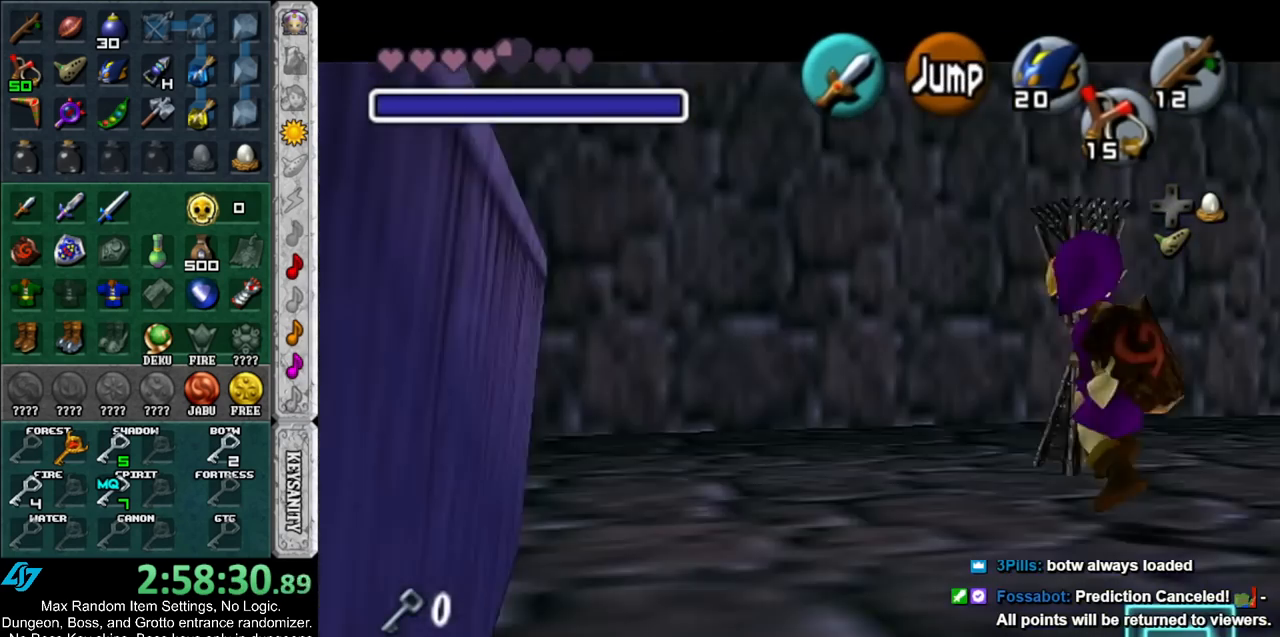
Gameplay with a controller (Nintendo layout); each line is a JSON object with the inputs held at the frame after it. "events" lists button and stick changes between this image and that frame as [ms after this image, input, new state], when the widget could be followed in between. Not read: L3 R3.
{"buttons": ["L1"], "left_stick": "up", "right_stick": "center", "events": [[17, "A", "up"], [83, "left_stick", "up-right"], [183, "left_stick", "up"]]}
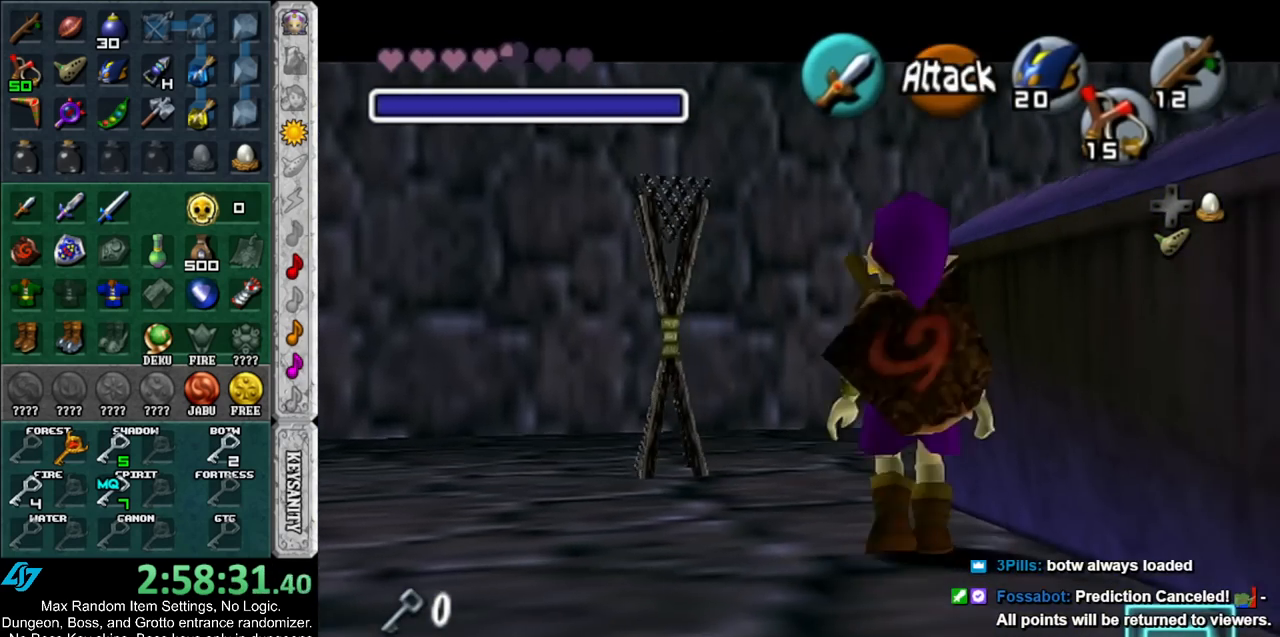
{"buttons": ["L1"], "left_stick": "right", "right_stick": "center", "events": [[150, "left_stick", "right"], [183, "A", "down"], [367, "A", "up"]]}
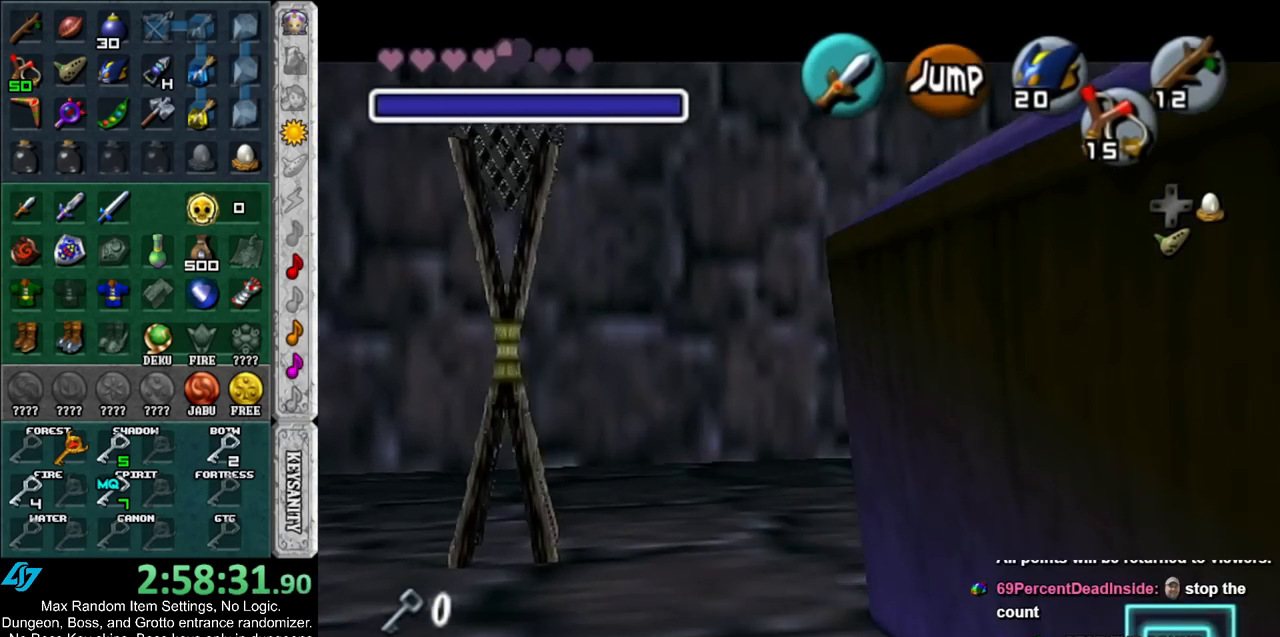
{"buttons": ["L1"], "left_stick": "up", "right_stick": "center", "events": [[17, "A", "down"], [200, "A", "up"], [350, "left_stick", "up"]]}
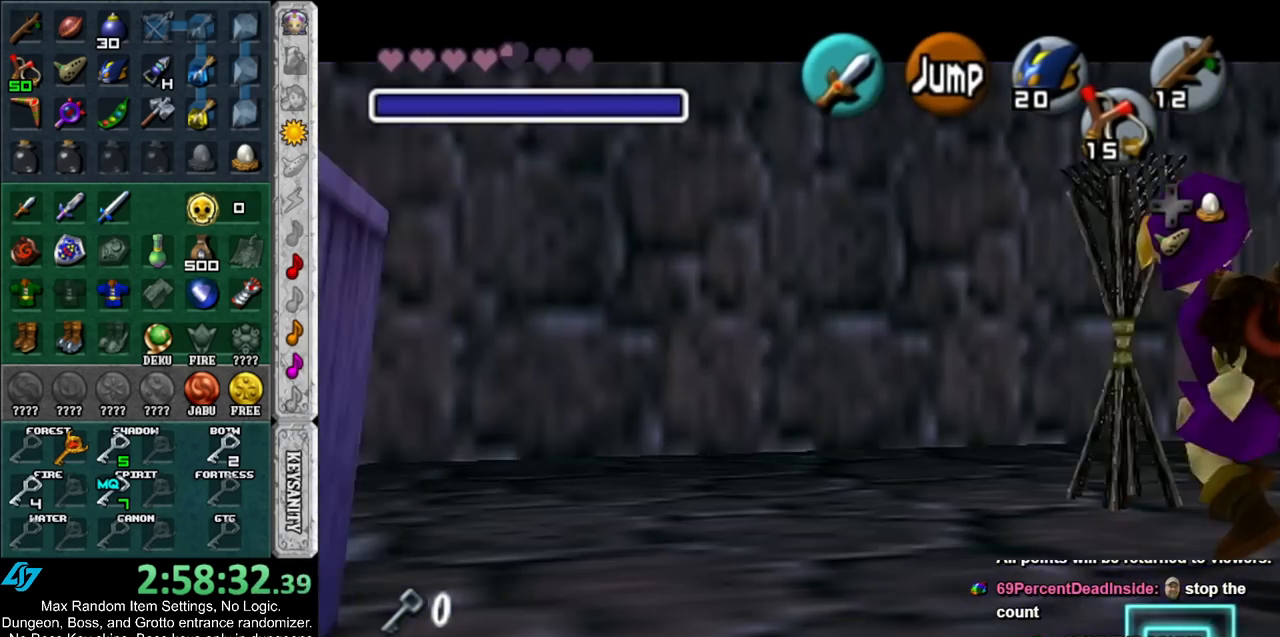
{"buttons": ["L1"], "left_stick": "right", "right_stick": "center", "events": [[100, "left_stick", "up-right"], [317, "left_stick", "right"]]}
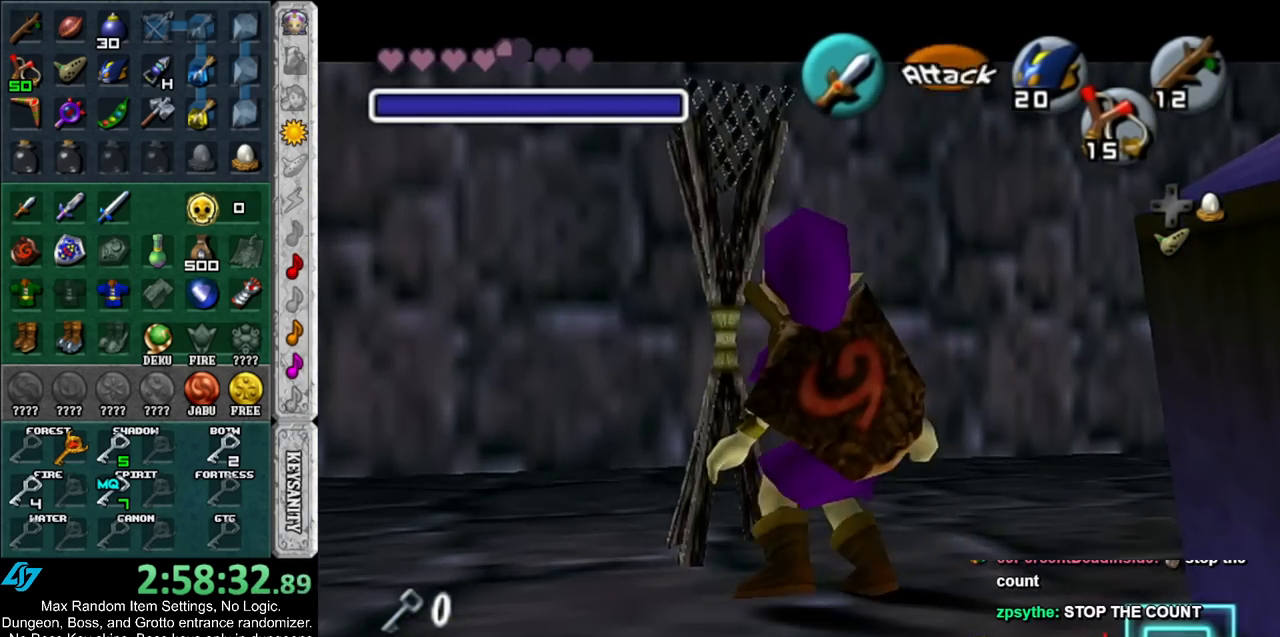
{"buttons": ["L1"], "left_stick": "center", "right_stick": "center", "events": [[117, "left_stick", "down-right"], [383, "left_stick", "center"]]}
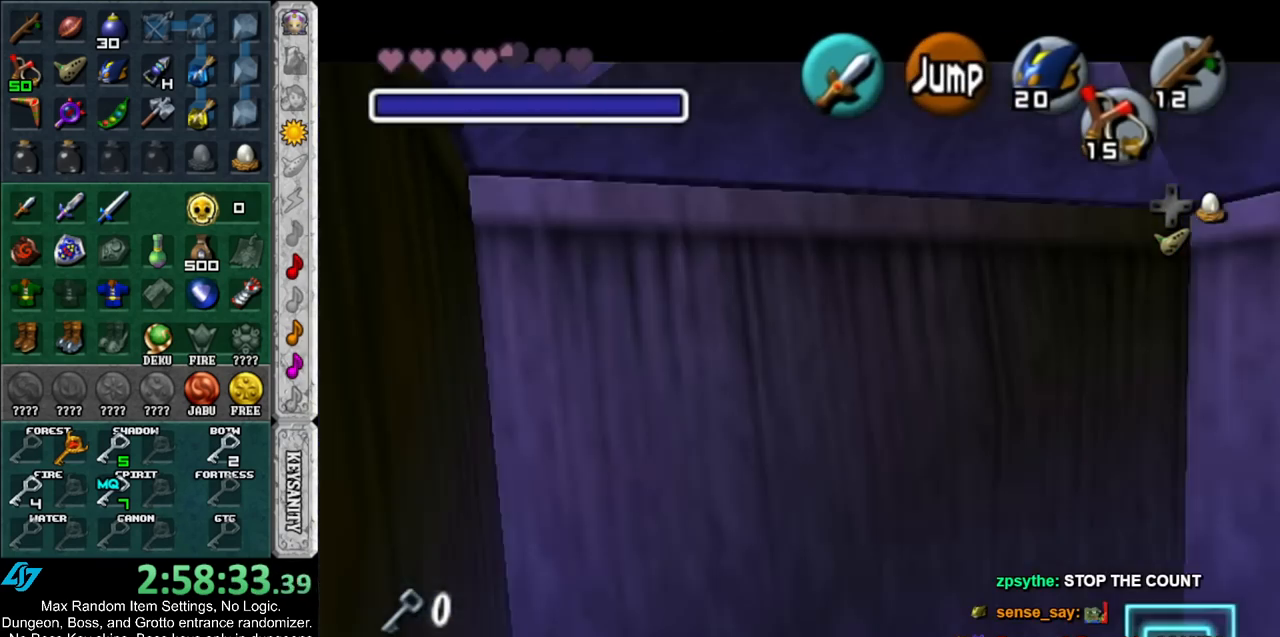
{"buttons": ["L1"], "left_stick": "down", "right_stick": "center", "events": [[233, "left_stick", "down"]]}
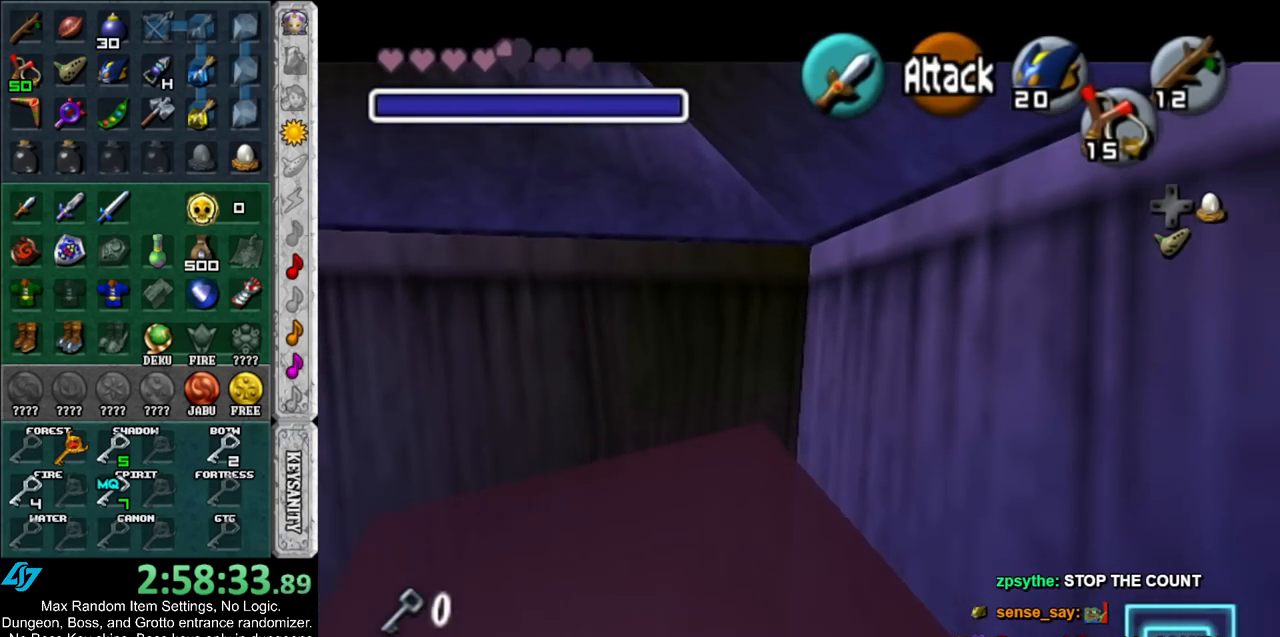
{"buttons": ["L1"], "left_stick": "left", "right_stick": "center", "events": [[17, "left_stick", "center"], [167, "left_stick", "left"], [200, "A", "down"], [350, "A", "up"]]}
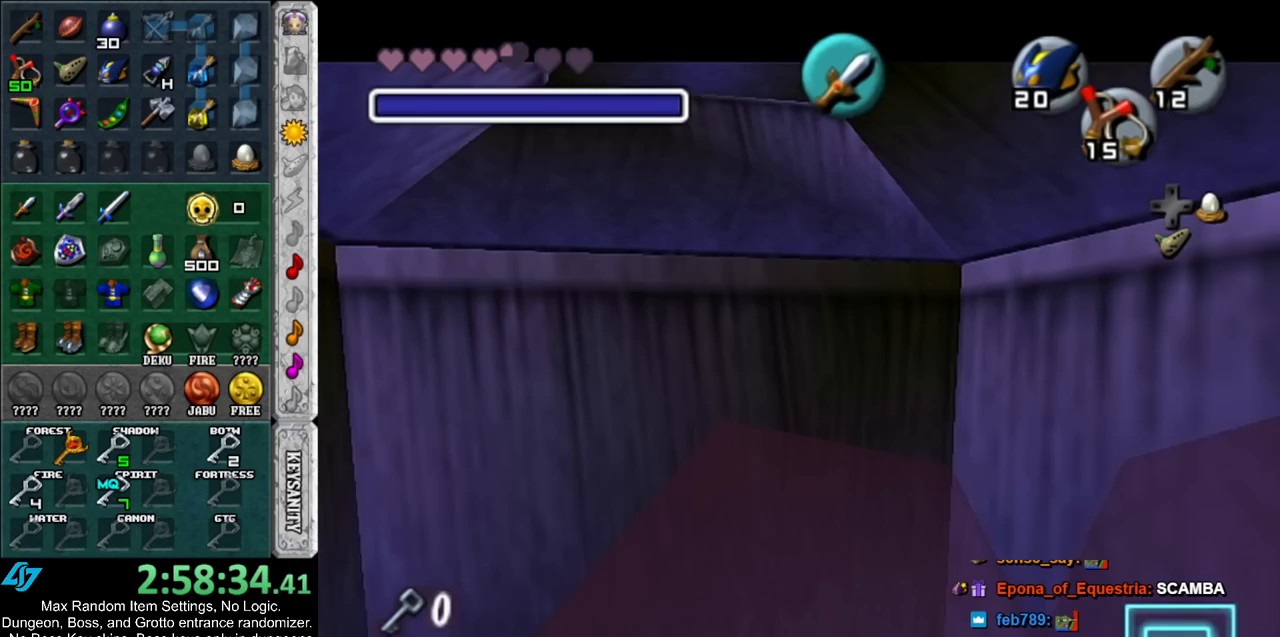
{"buttons": ["A", "L1"], "left_stick": "left", "right_stick": "center", "events": [[83, "A", "down"], [233, "A", "up"], [450, "A", "down"]]}
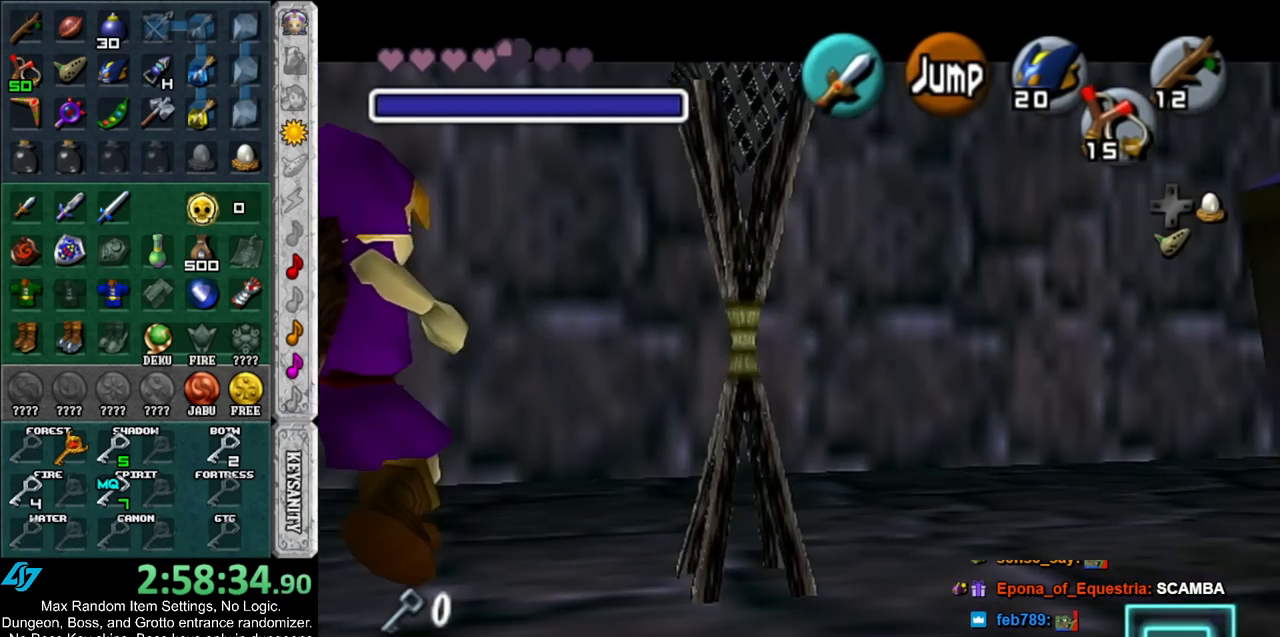
{"buttons": ["L1"], "left_stick": "left", "right_stick": "center", "events": [[117, "A", "up"], [317, "A", "down"], [483, "A", "up"]]}
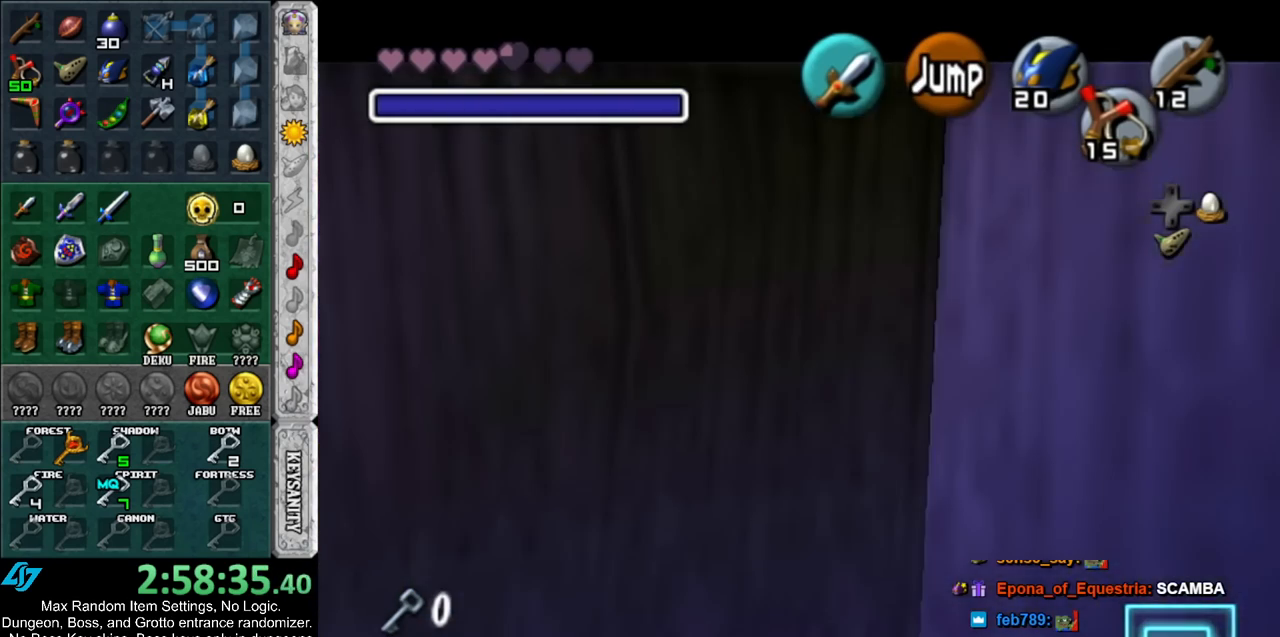
{"buttons": [], "left_stick": "down-left", "right_stick": "center", "events": [[167, "A", "down"], [333, "A", "up"], [417, "L1", "up"], [483, "left_stick", "down-left"]]}
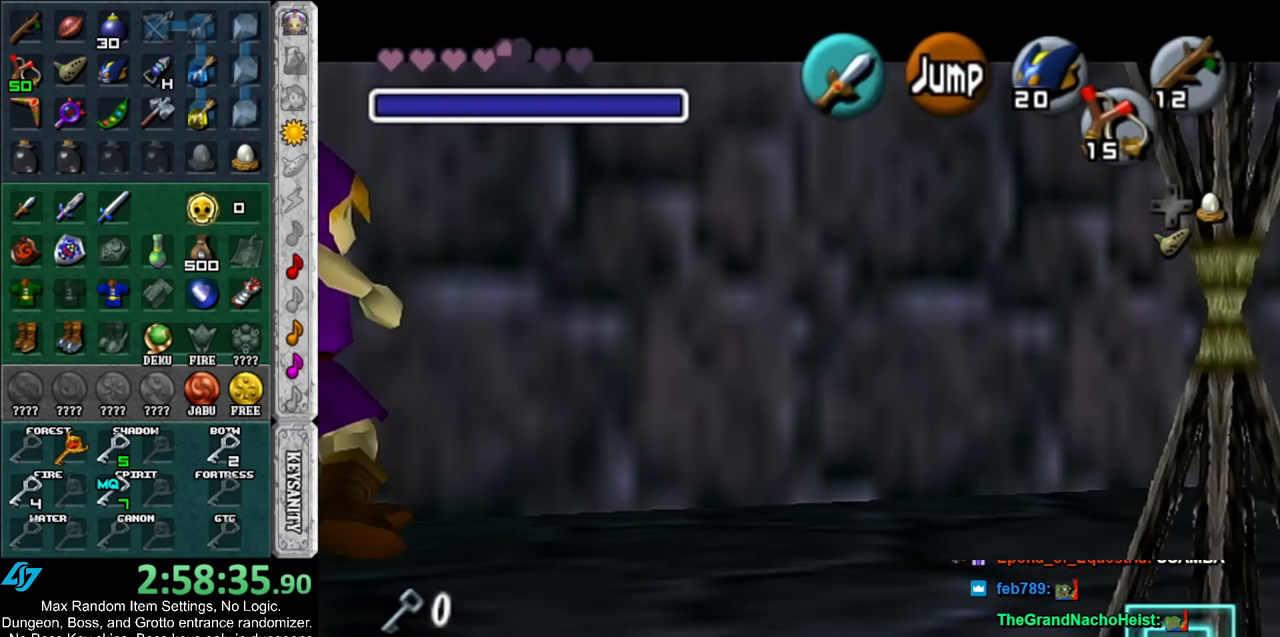
{"buttons": ["L1"], "left_stick": "up", "right_stick": "center", "events": [[167, "A", "down"], [267, "L1", "down"], [367, "A", "up"], [400, "left_stick", "up"]]}
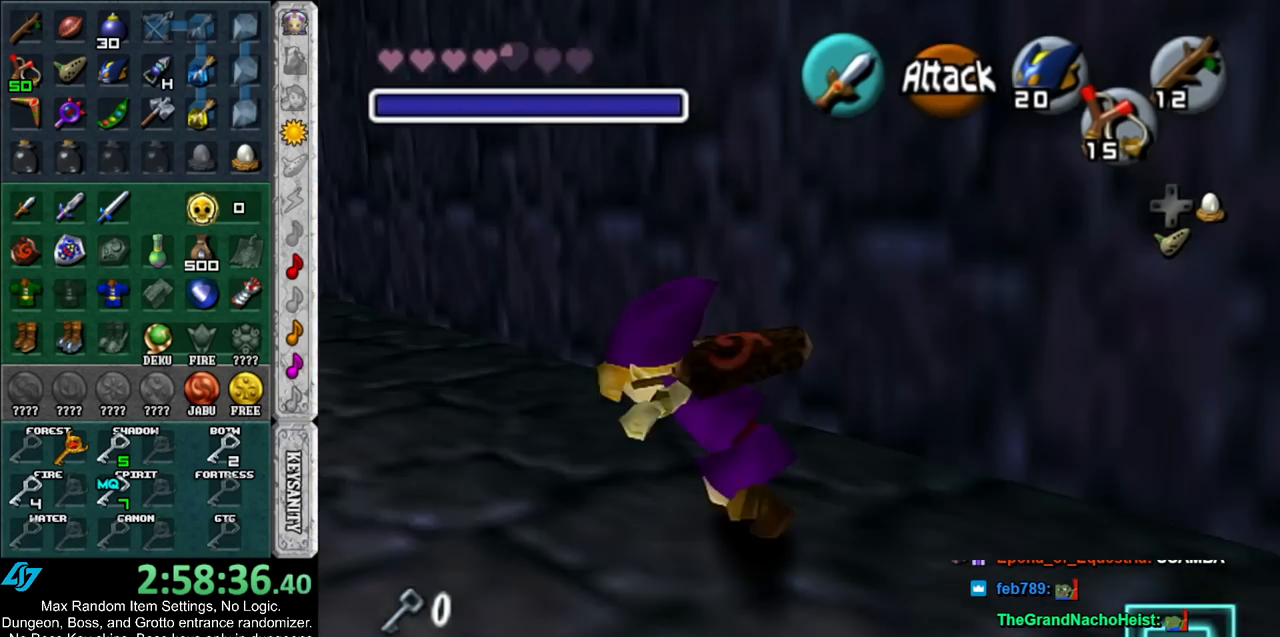
{"buttons": [], "left_stick": "up", "right_stick": "center", "events": [[17, "L1", "up"]]}
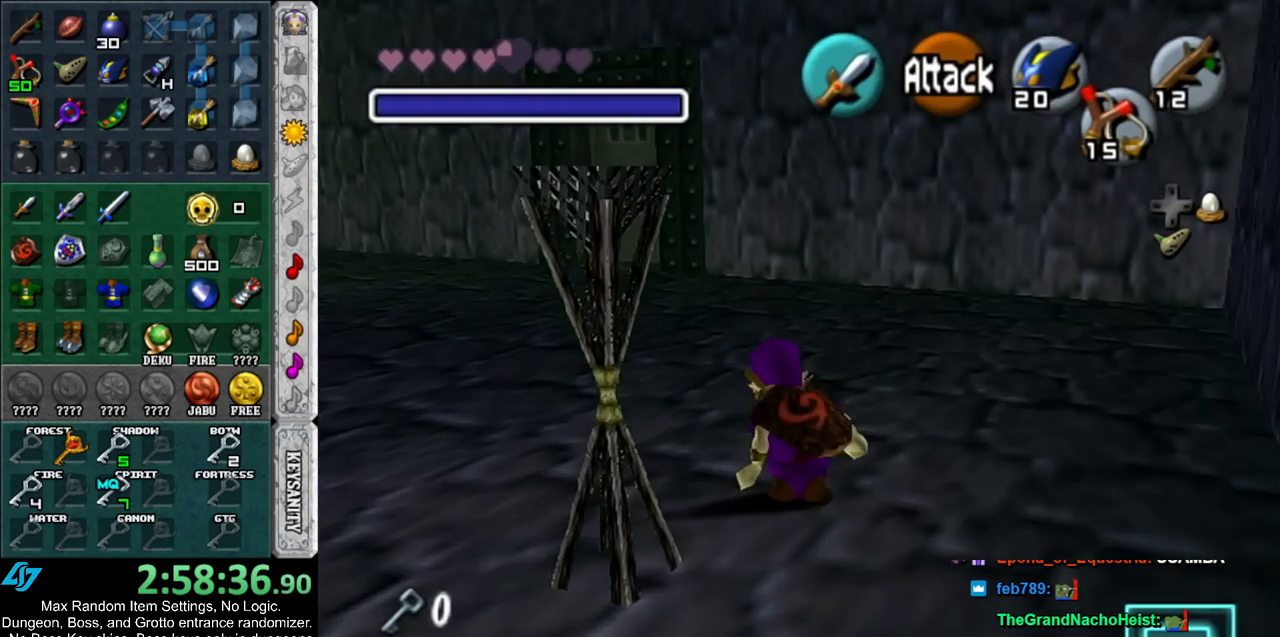
{"buttons": [], "left_stick": "up", "right_stick": "center", "events": [[17, "A", "down"], [200, "A", "up"]]}
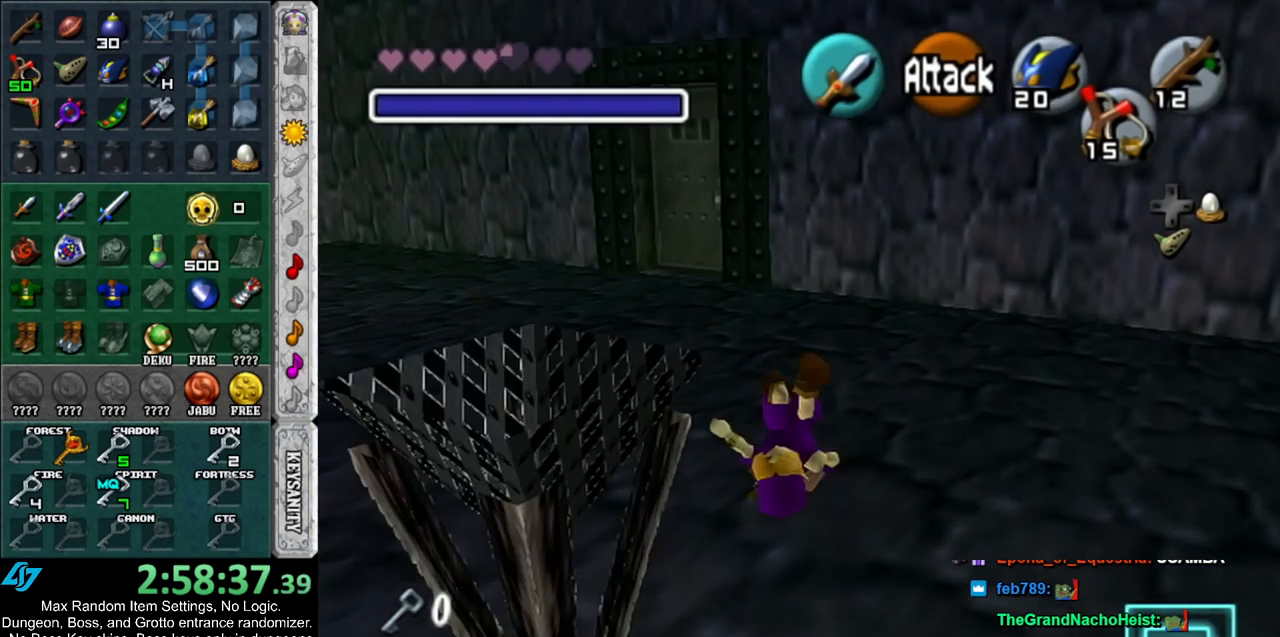
{"buttons": [], "left_stick": "up", "right_stick": "center", "events": [[333, "A", "down"], [483, "A", "up"]]}
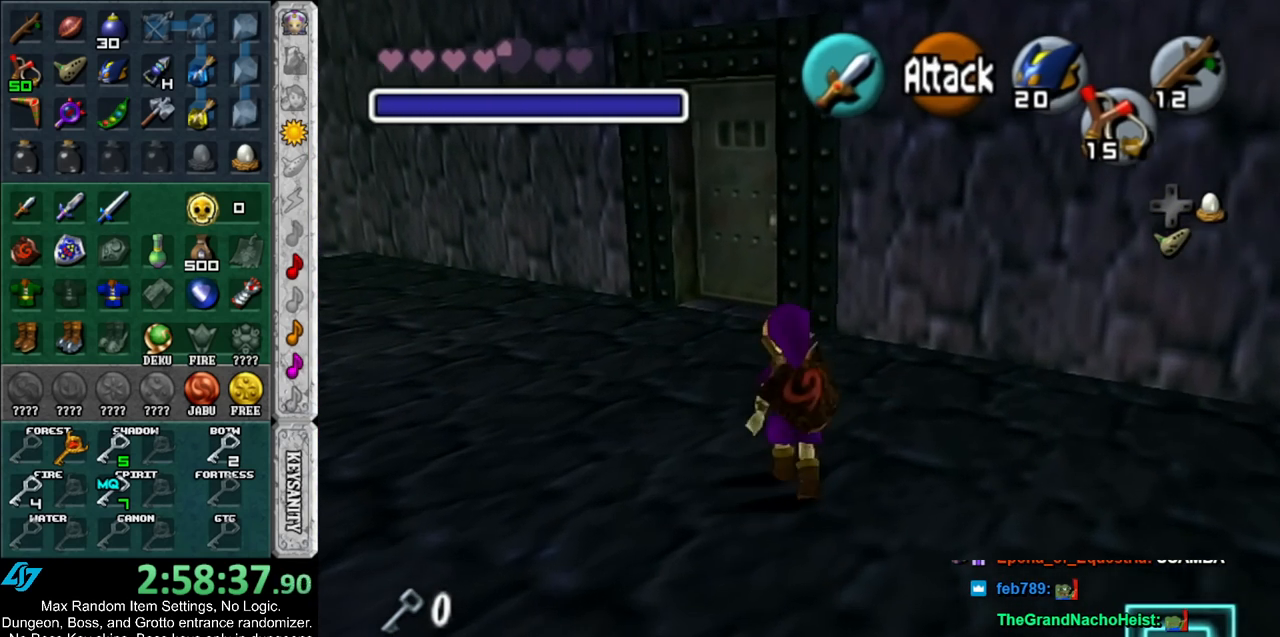
{"buttons": [], "left_stick": "up", "right_stick": "center", "events": []}
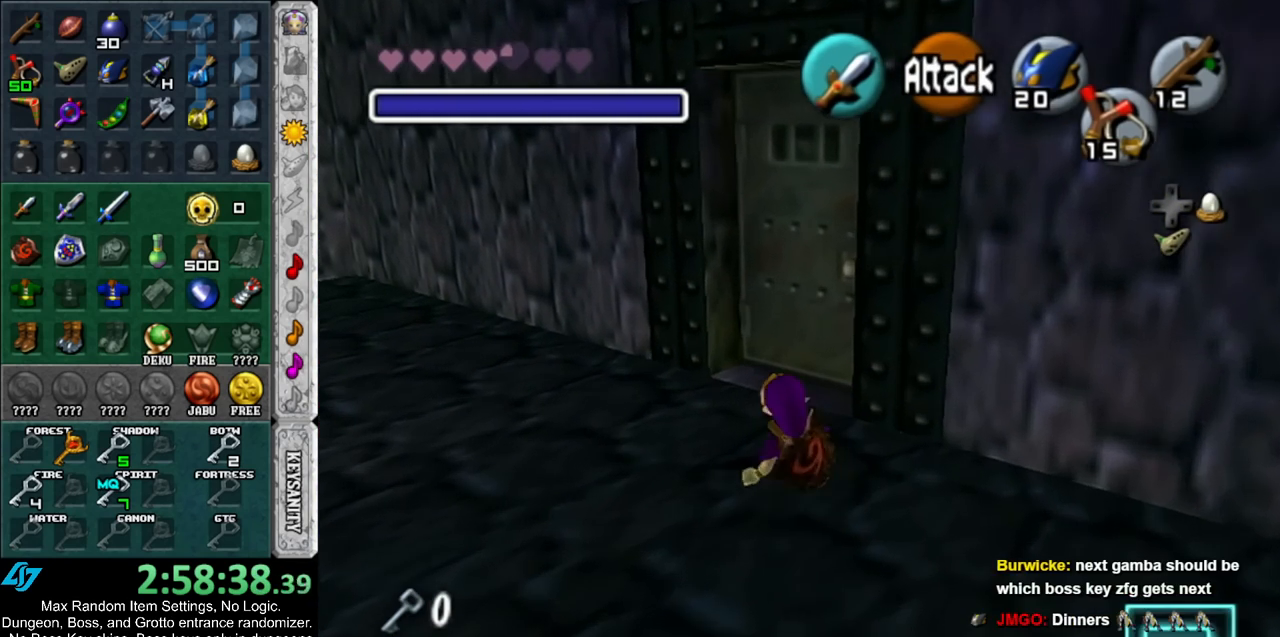
{"buttons": [], "left_stick": "up", "right_stick": "center", "events": [[17, "A", "down"], [167, "A", "up"]]}
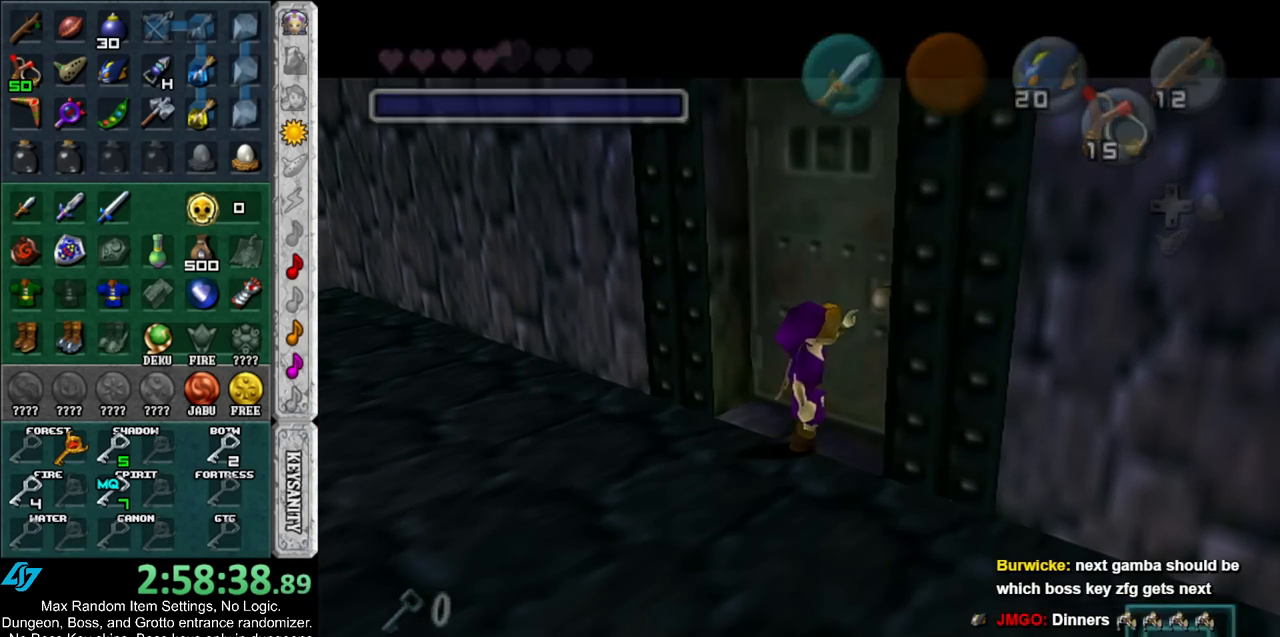
{"buttons": [], "left_stick": "up", "right_stick": "center", "events": [[117, "left_stick", "center"], [350, "left_stick", "up"]]}
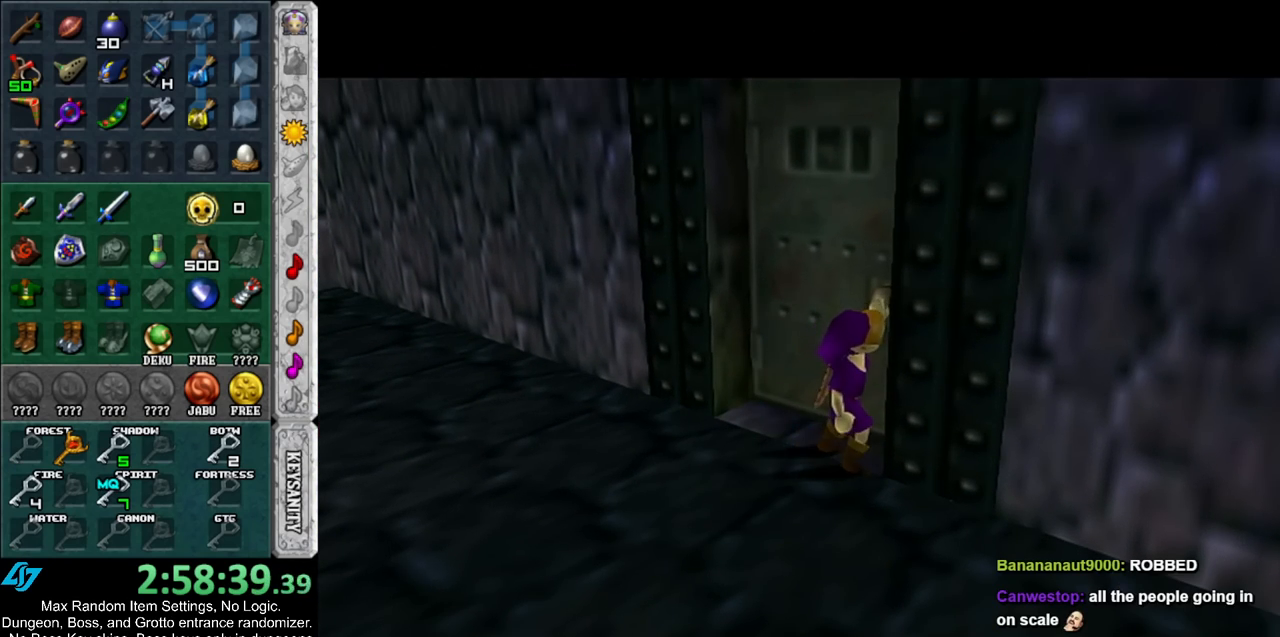
{"buttons": [], "left_stick": "up", "right_stick": "center", "events": []}
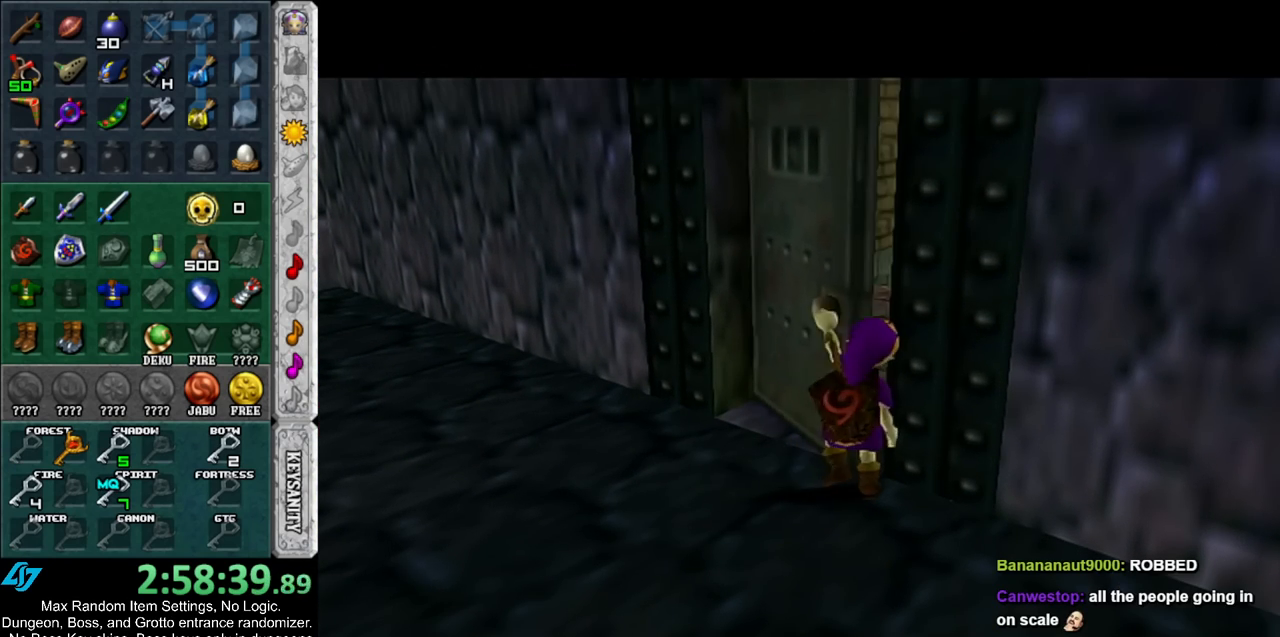
{"buttons": [], "left_stick": "up", "right_stick": "center", "events": []}
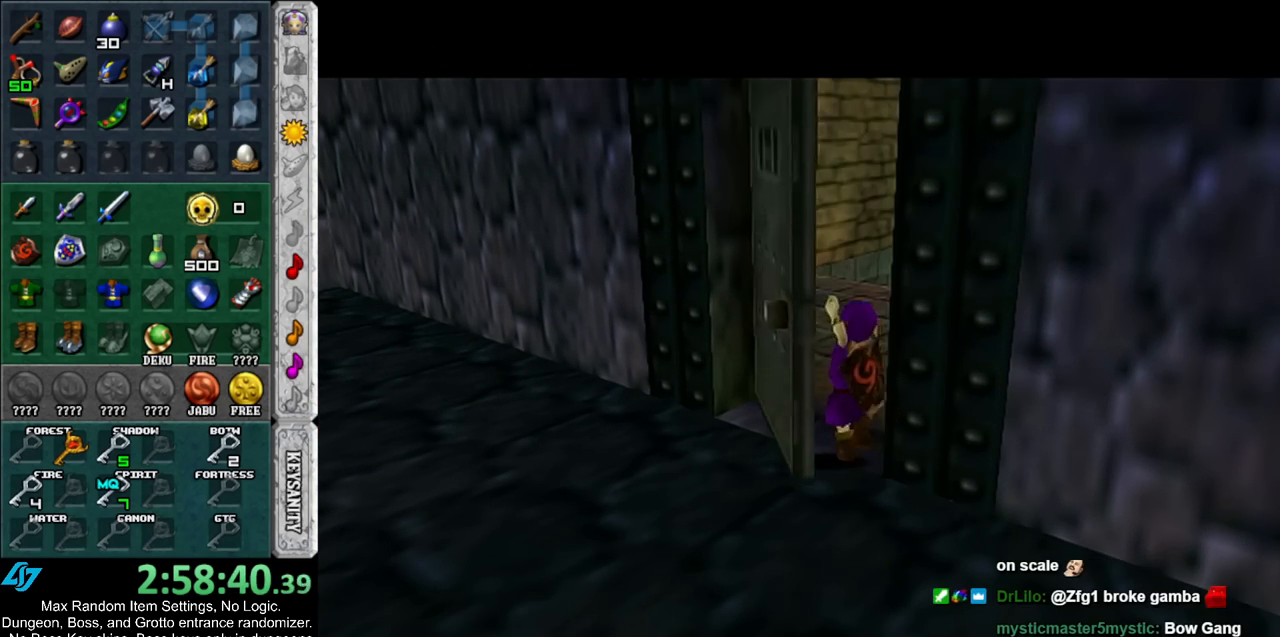
{"buttons": [], "left_stick": "up", "right_stick": "center", "events": []}
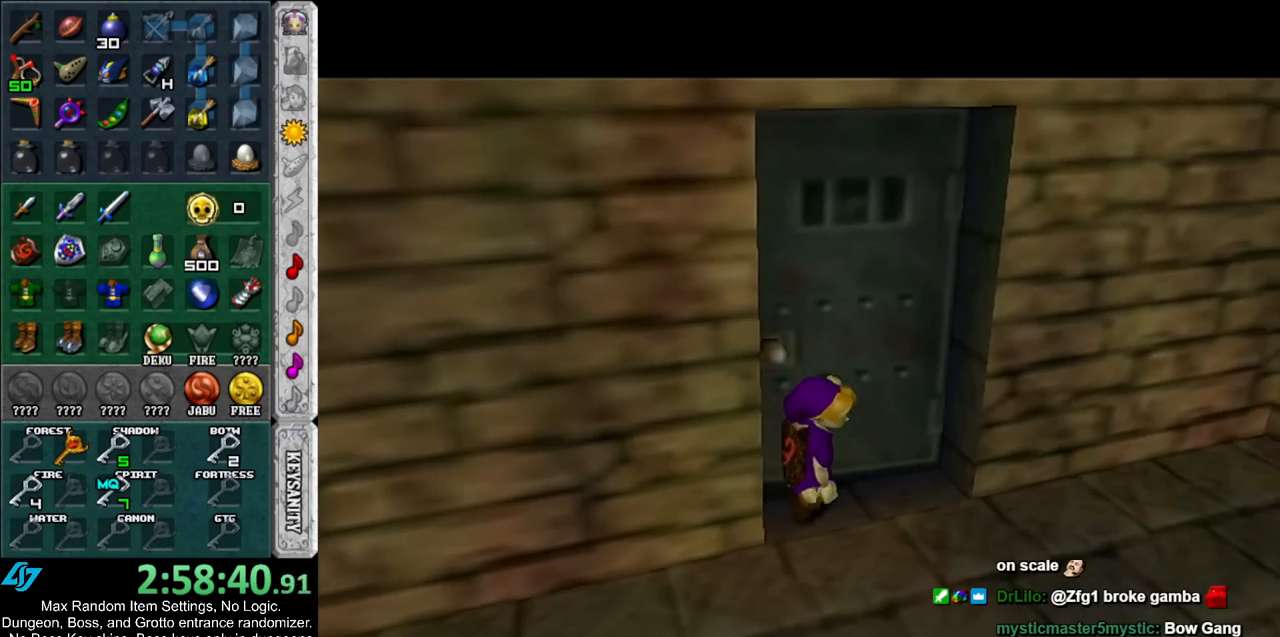
{"buttons": [], "left_stick": "up", "right_stick": "center", "events": []}
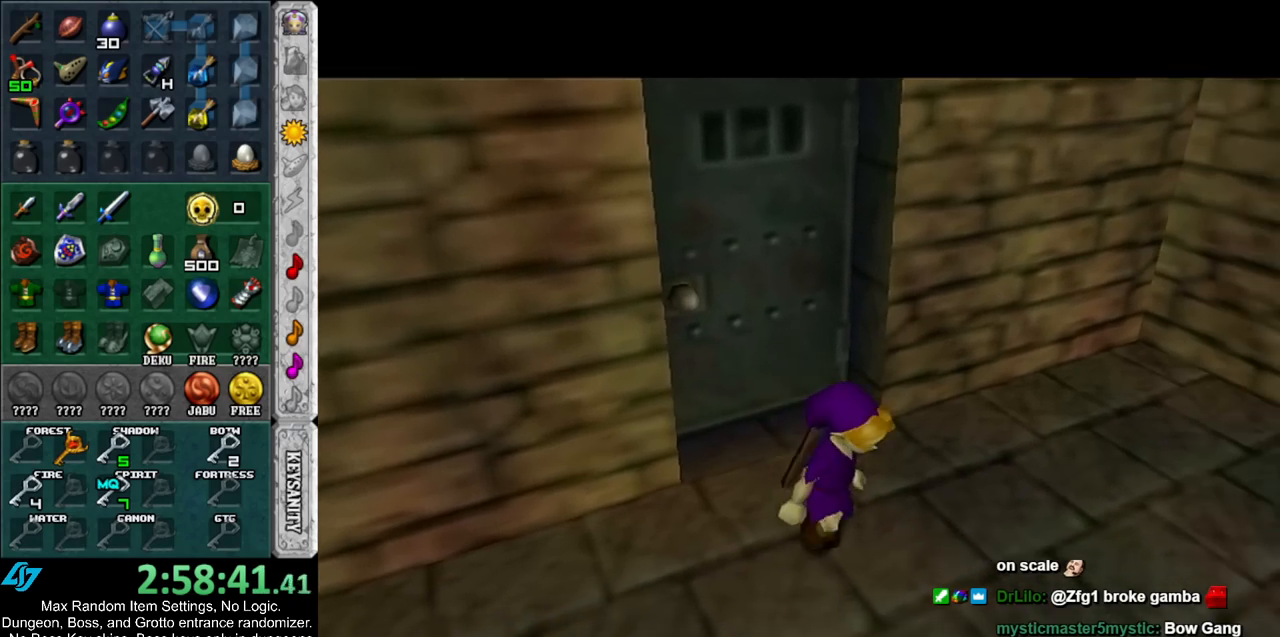
{"buttons": [], "left_stick": "up", "right_stick": "center", "events": []}
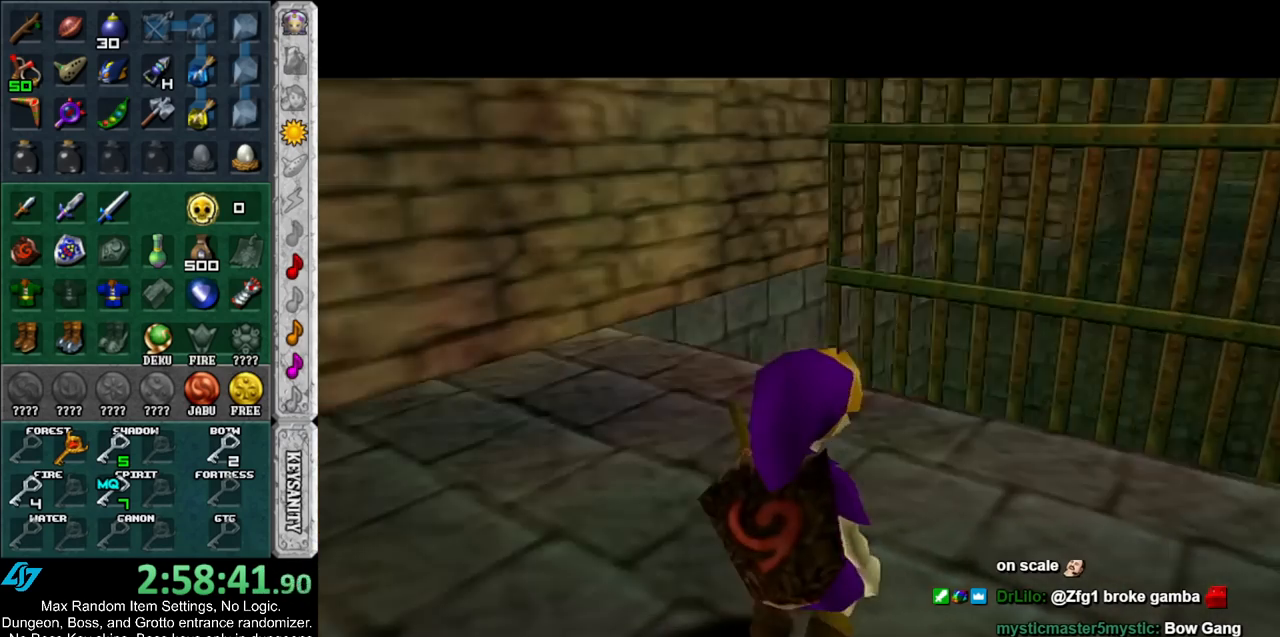
{"buttons": ["L1"], "left_stick": "left", "right_stick": "center", "events": [[117, "left_stick", "up-right"], [383, "L1", "down"], [383, "left_stick", "center"], [450, "left_stick", "left"]]}
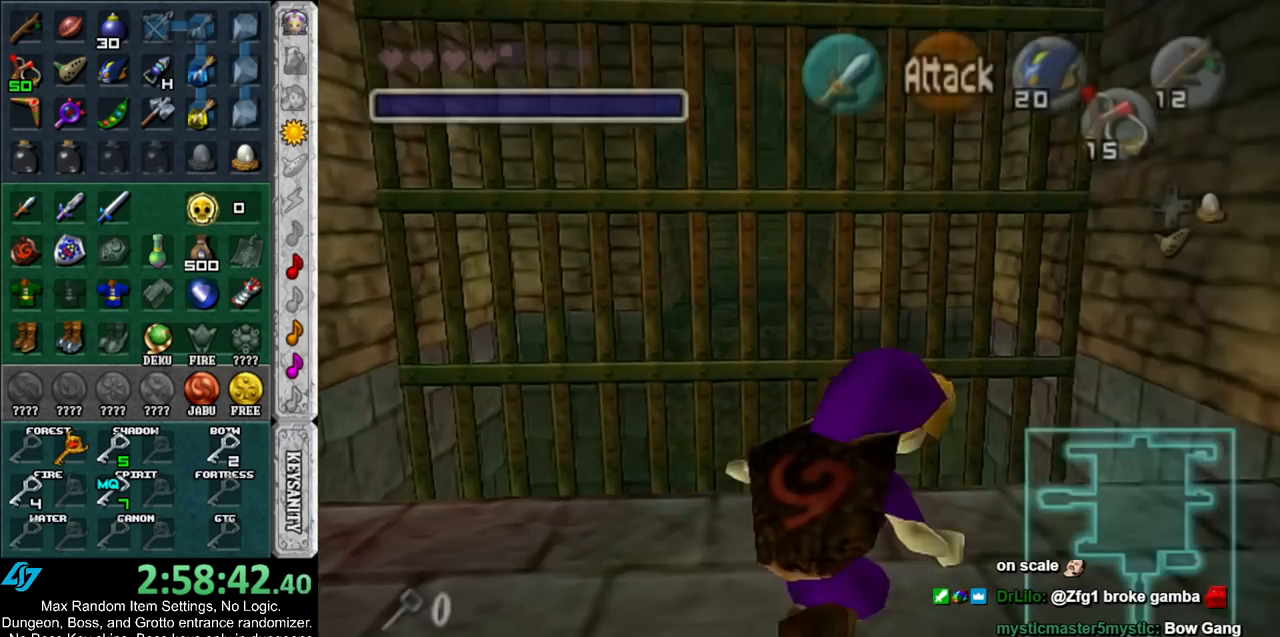
{"buttons": [], "left_stick": "up-left", "right_stick": "center", "events": [[17, "A", "down"], [133, "A", "up"], [133, "L1", "up"], [450, "left_stick", "up-left"]]}
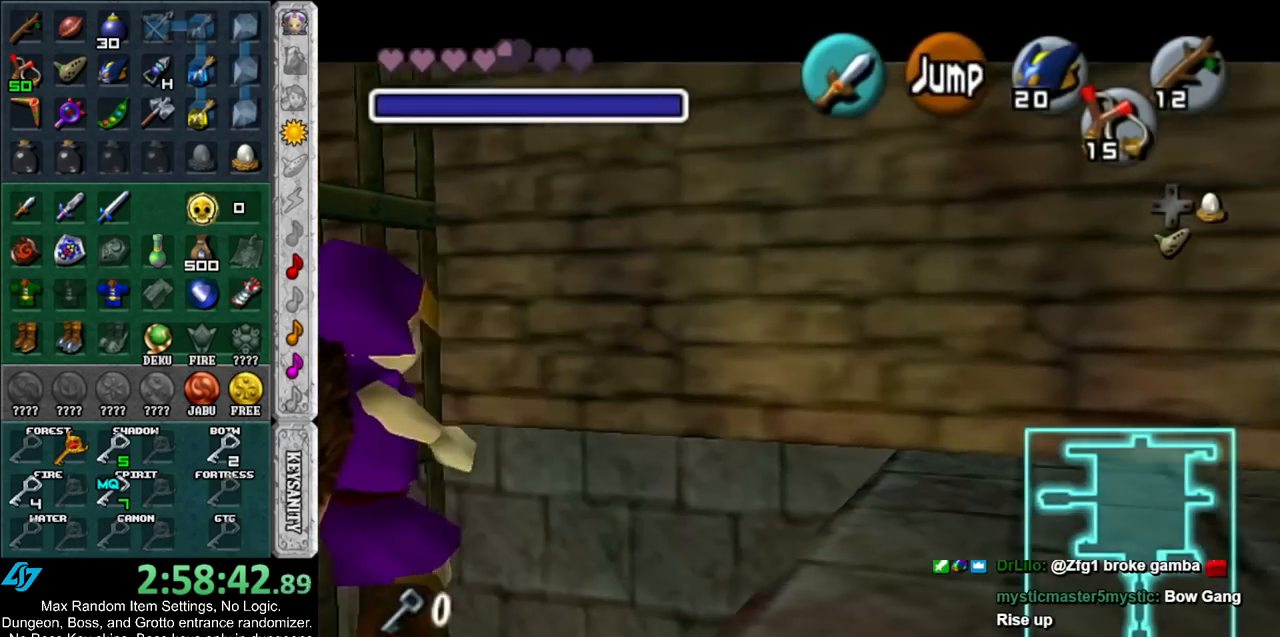
{"buttons": [], "left_stick": "up", "right_stick": "center", "events": [[150, "left_stick", "up"]]}
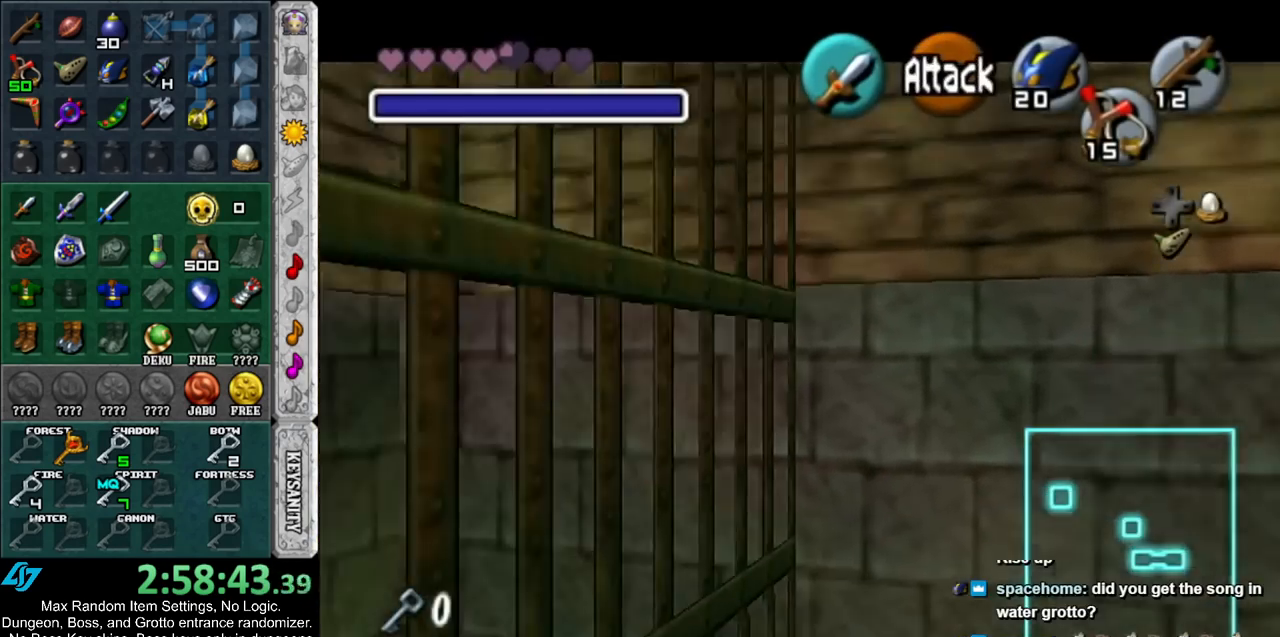
{"buttons": [], "left_stick": "up", "right_stick": "center", "events": []}
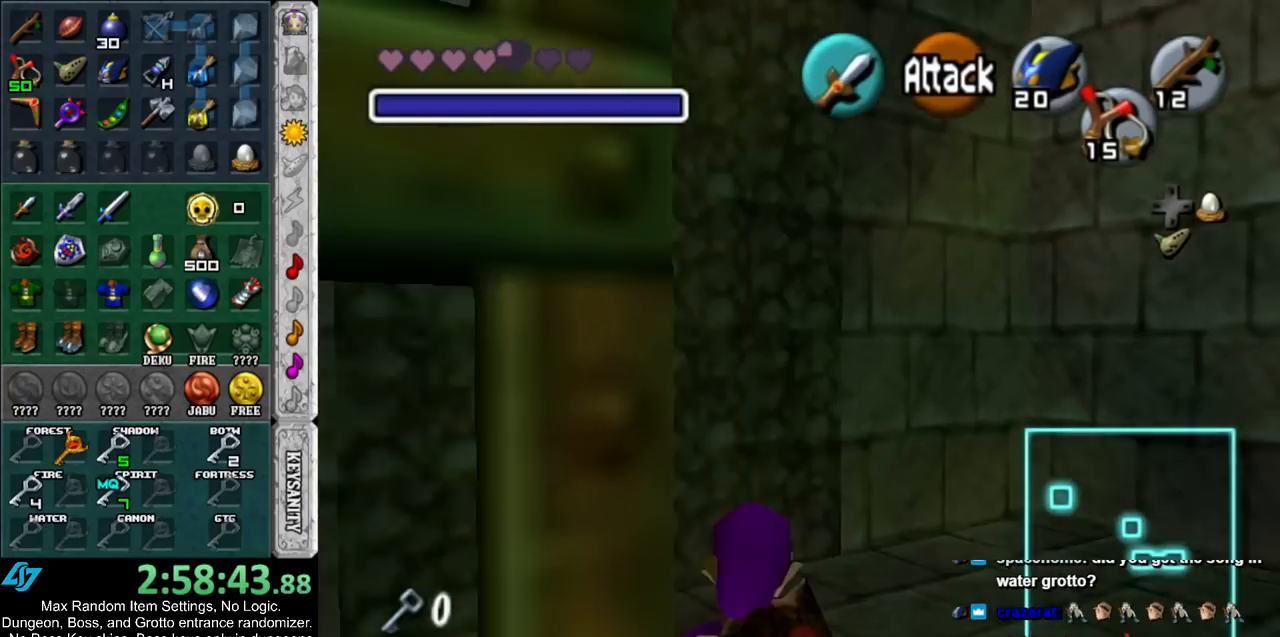
{"buttons": [], "left_stick": "up", "right_stick": "center", "events": []}
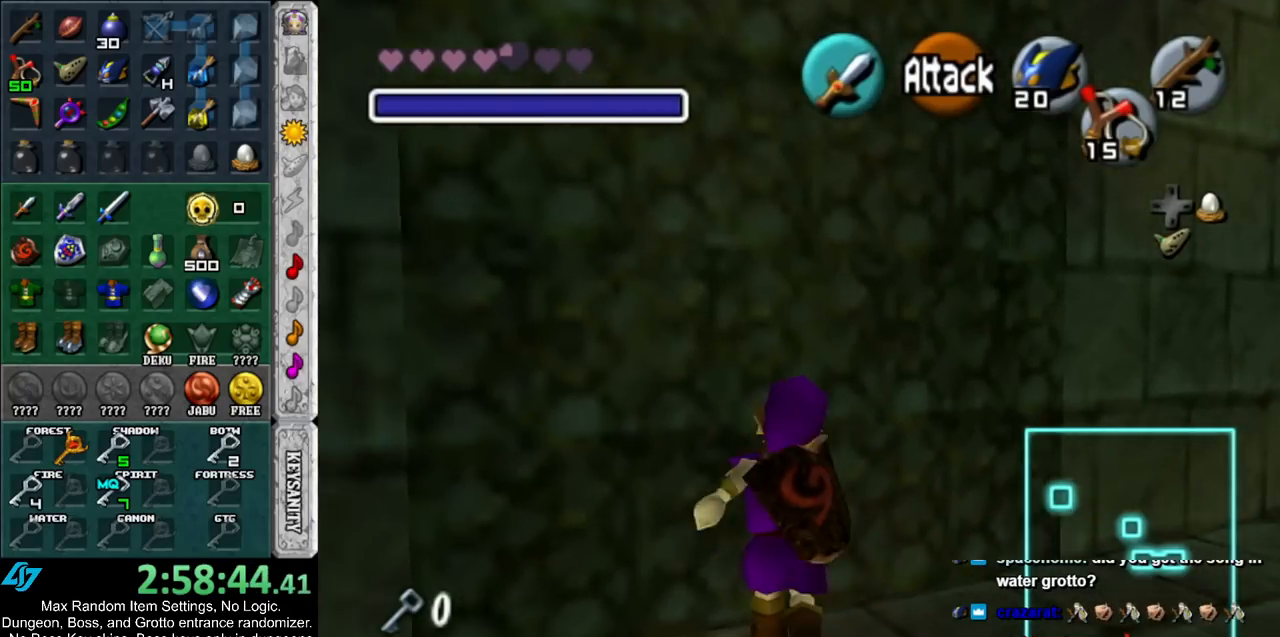
{"buttons": [], "left_stick": "up", "right_stick": "center", "events": []}
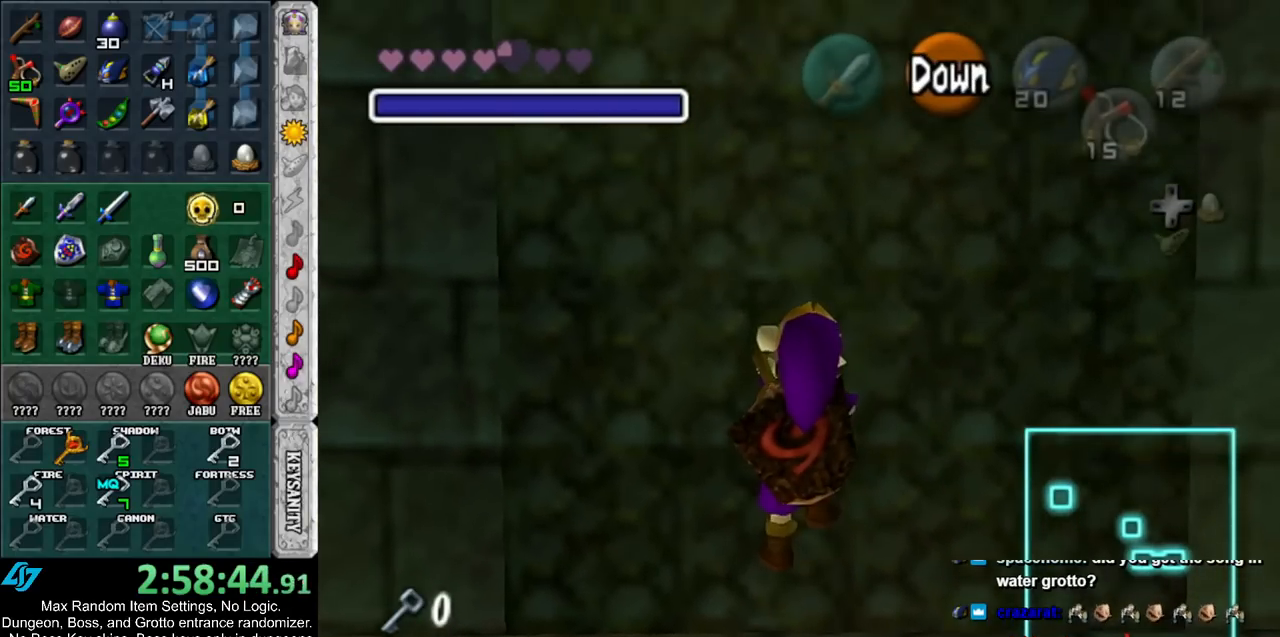
{"buttons": [], "left_stick": "up", "right_stick": "center", "events": [[200, "L1", "down"], [417, "L1", "up"]]}
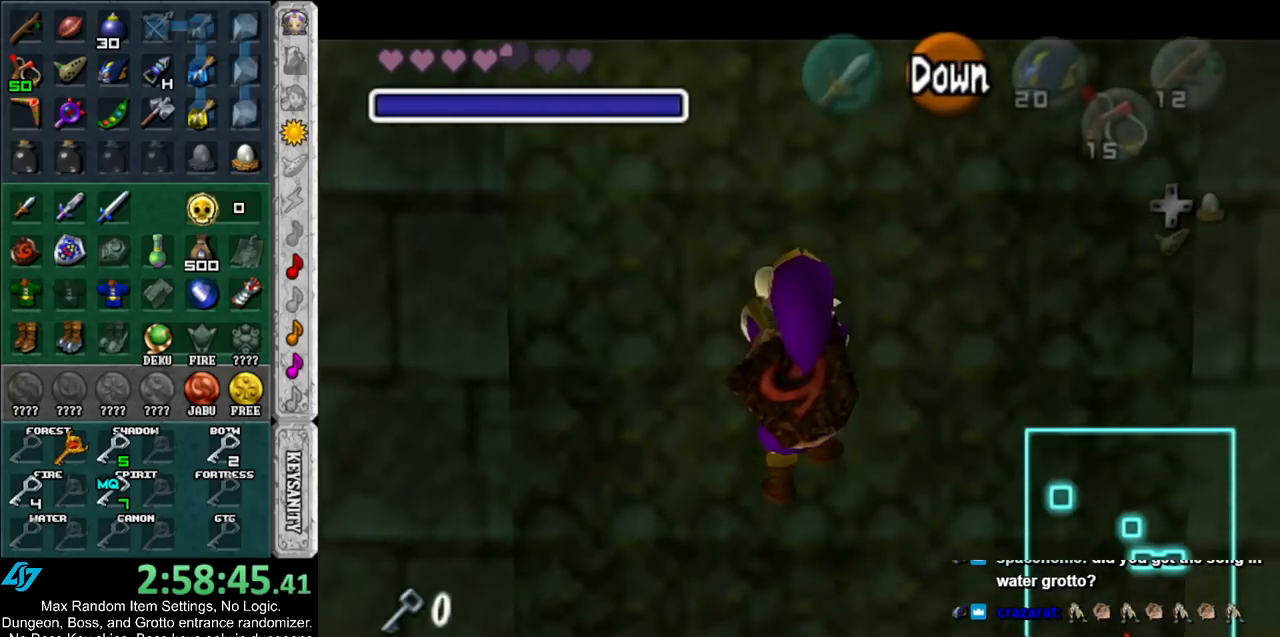
{"buttons": [], "left_stick": "up", "right_stick": "center", "events": []}
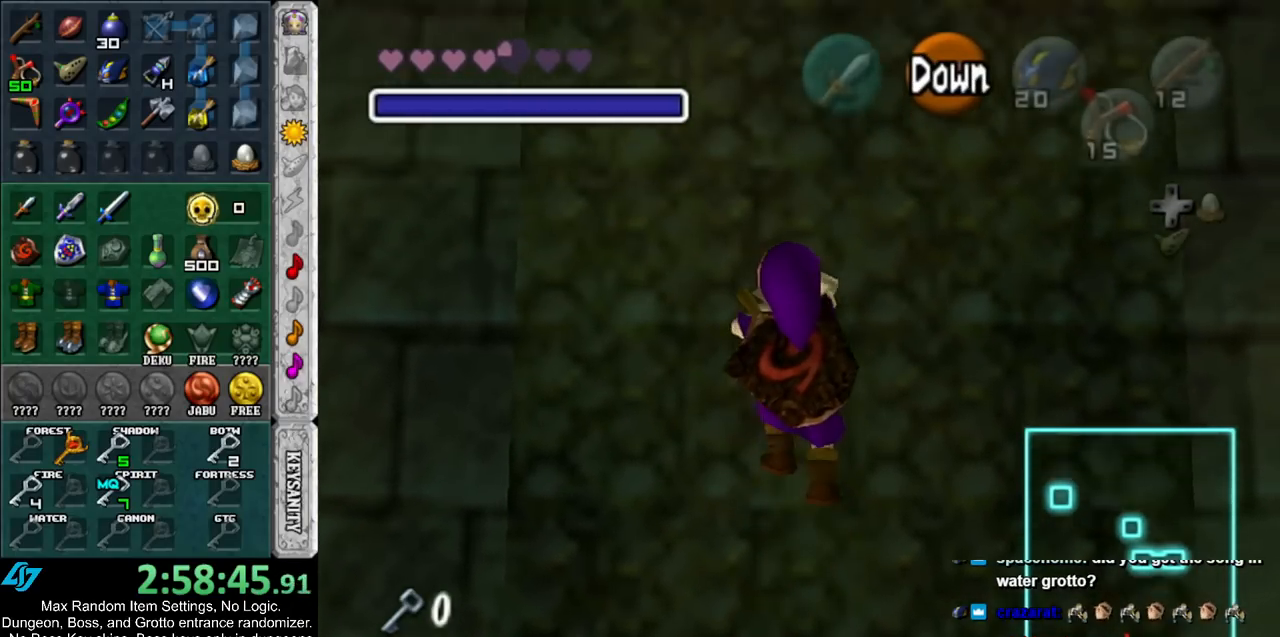
{"buttons": [], "left_stick": "up", "right_stick": "center", "events": []}